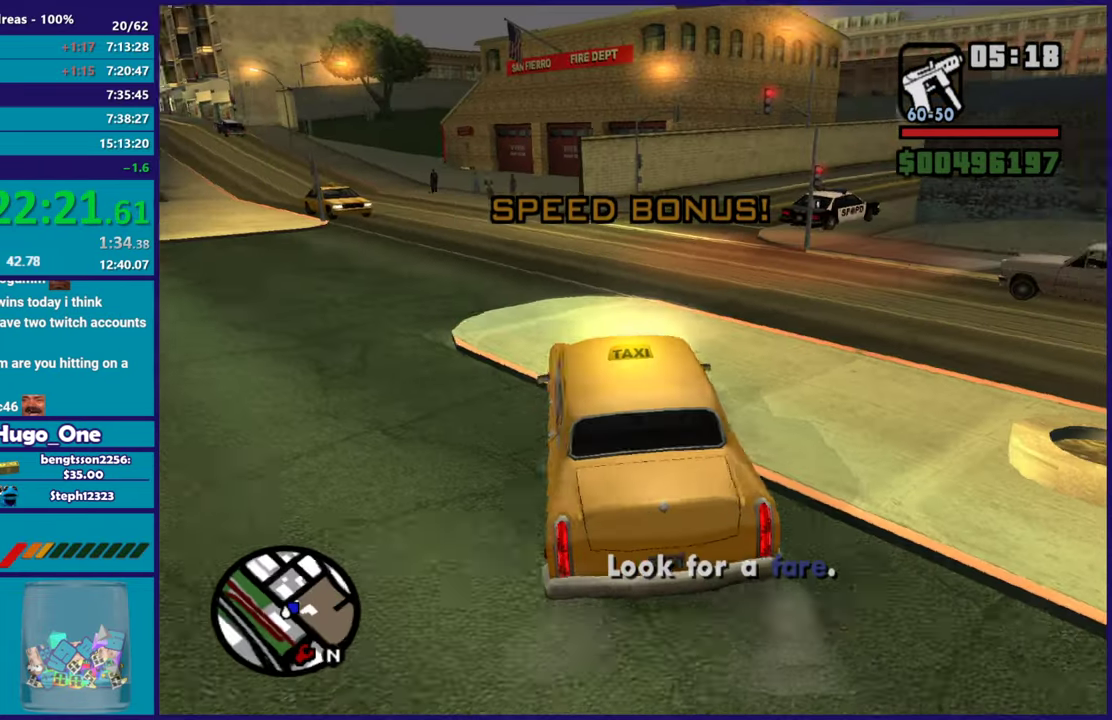
Gameplay with a controller (Xbox layout); each line is a JSON object with the inputs held at the frame after it. "events" lists button and stick changes between this image and that frame as [ms after this image, input, new state], when the widget could be followed in between.
{"buttons": [], "left_stick": "right", "right_stick": "right", "events": [[67, "right_stick", "down-right"], [84, "left_stick", "right"], [334, "right_stick", "right"]]}
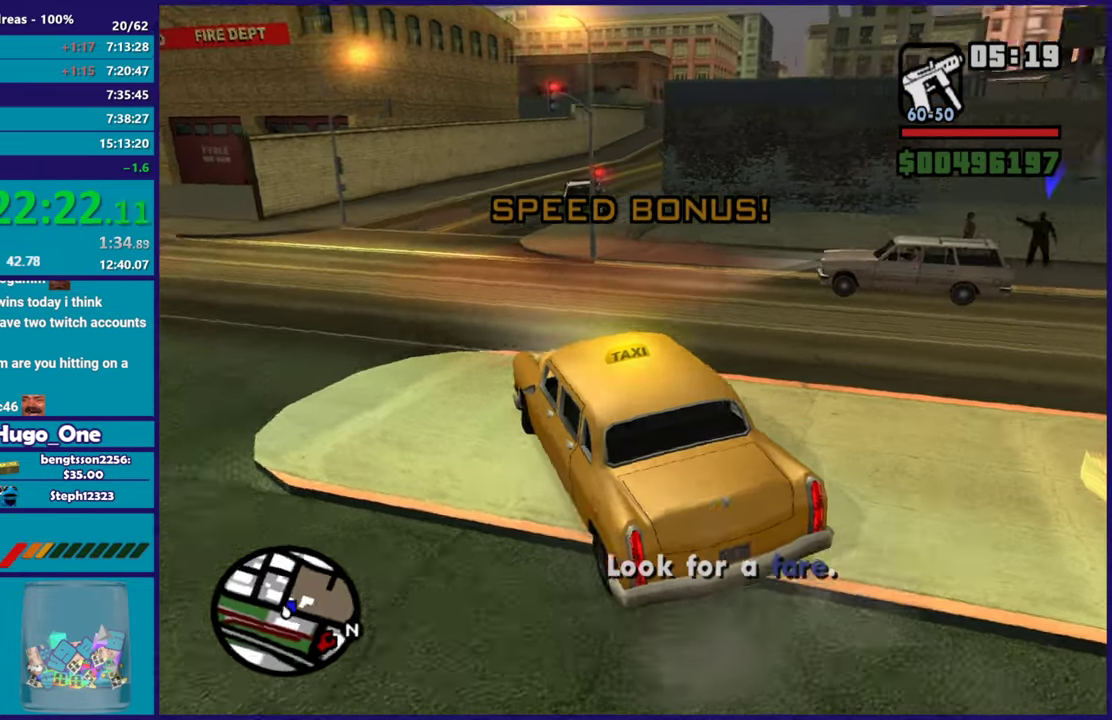
{"buttons": ["R2"], "left_stick": "right", "right_stick": "down-right", "events": [[300, "R2", "down"], [434, "right_stick", "down-right"]]}
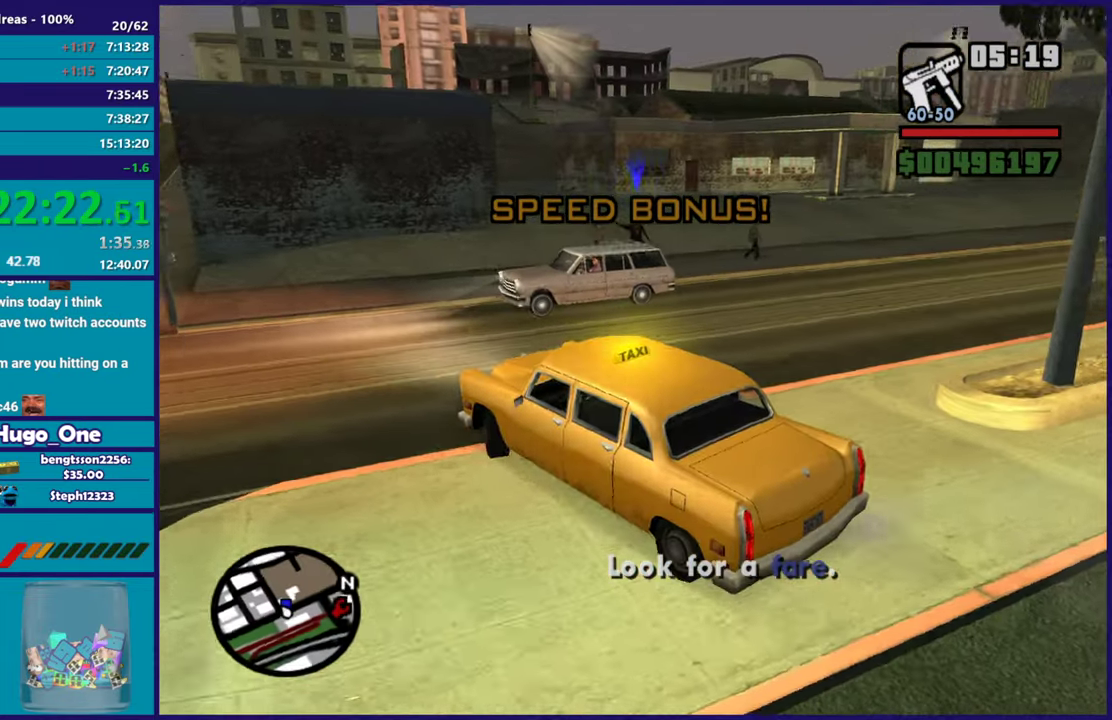
{"buttons": ["R2"], "left_stick": "right", "right_stick": "down", "events": [[267, "right_stick", "right"], [434, "right_stick", "down-right"], [501, "right_stick", "down"]]}
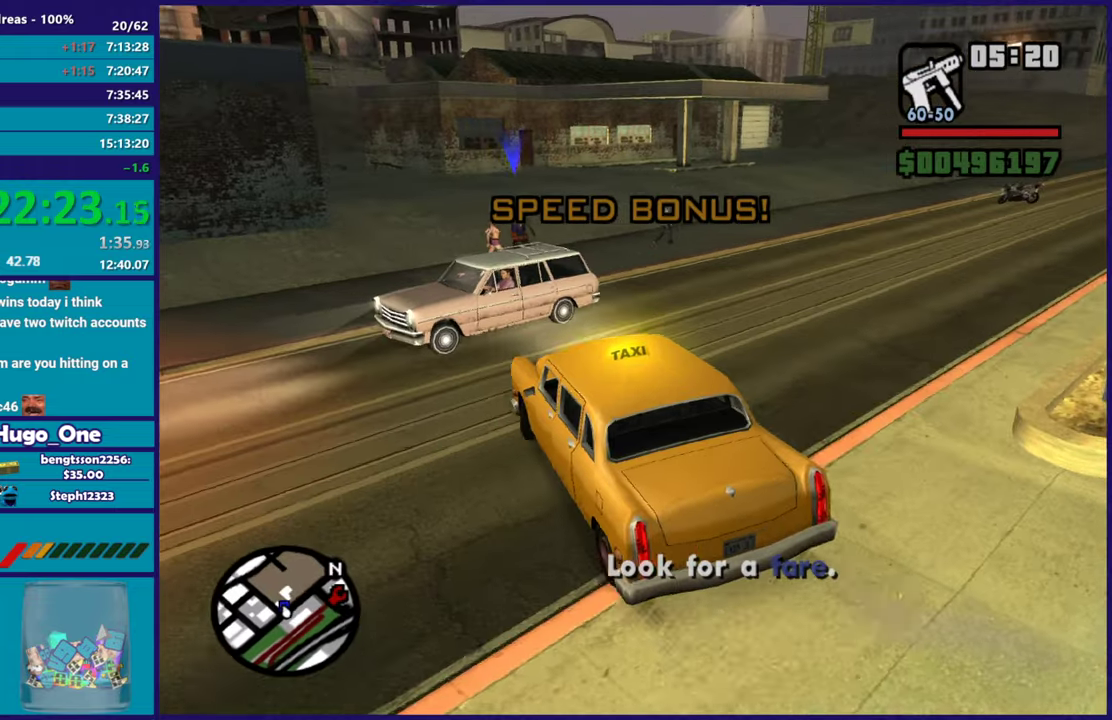
{"buttons": ["R2"], "left_stick": "left", "right_stick": "left", "events": [[83, "right_stick", "down-left"], [384, "right_stick", "left"], [400, "left_stick", "center"], [467, "left_stick", "left"]]}
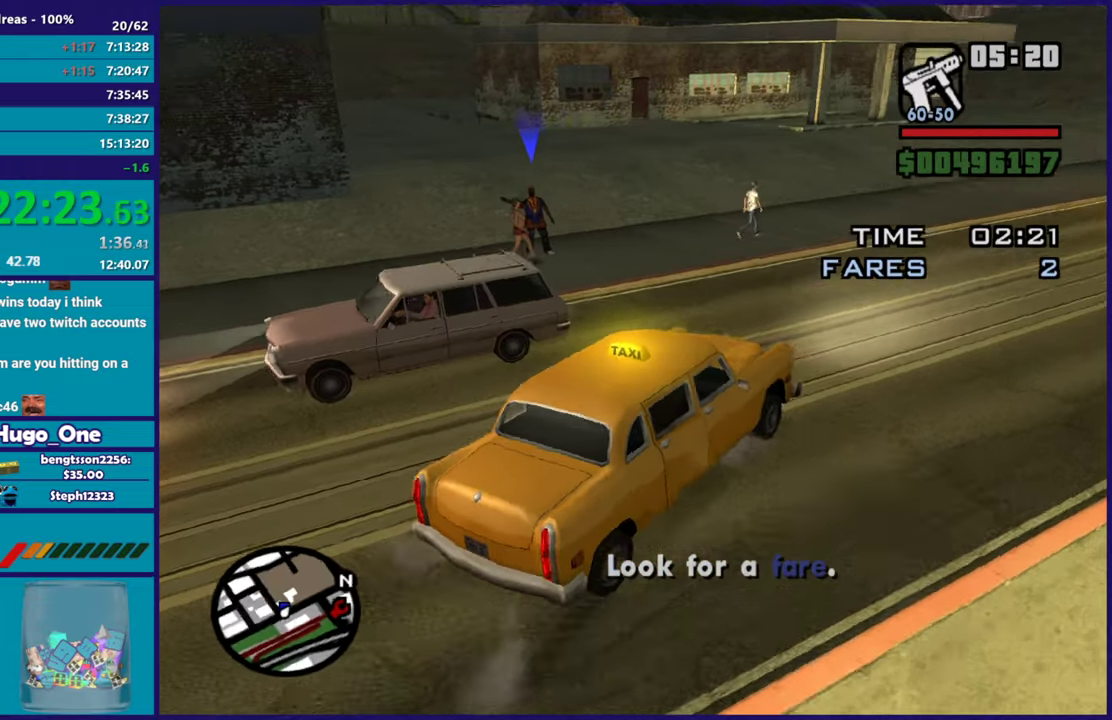
{"buttons": ["L2"], "left_stick": "center", "right_stick": "left", "events": [[151, "left_stick", "right"], [184, "R2", "up"], [234, "right_stick", "down-left"], [301, "left_stick", "center"], [334, "right_stick", "left"], [351, "L2", "down"]]}
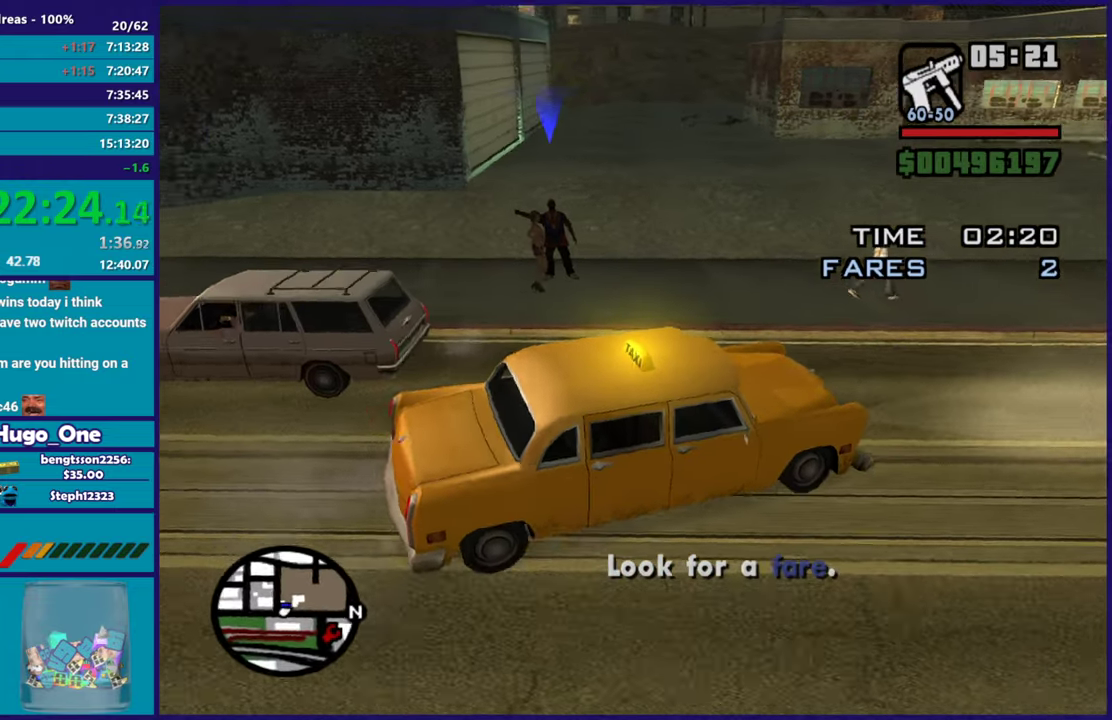
{"buttons": [], "left_stick": "center", "right_stick": "center", "events": [[317, "L2", "up"], [467, "right_stick", "center"]]}
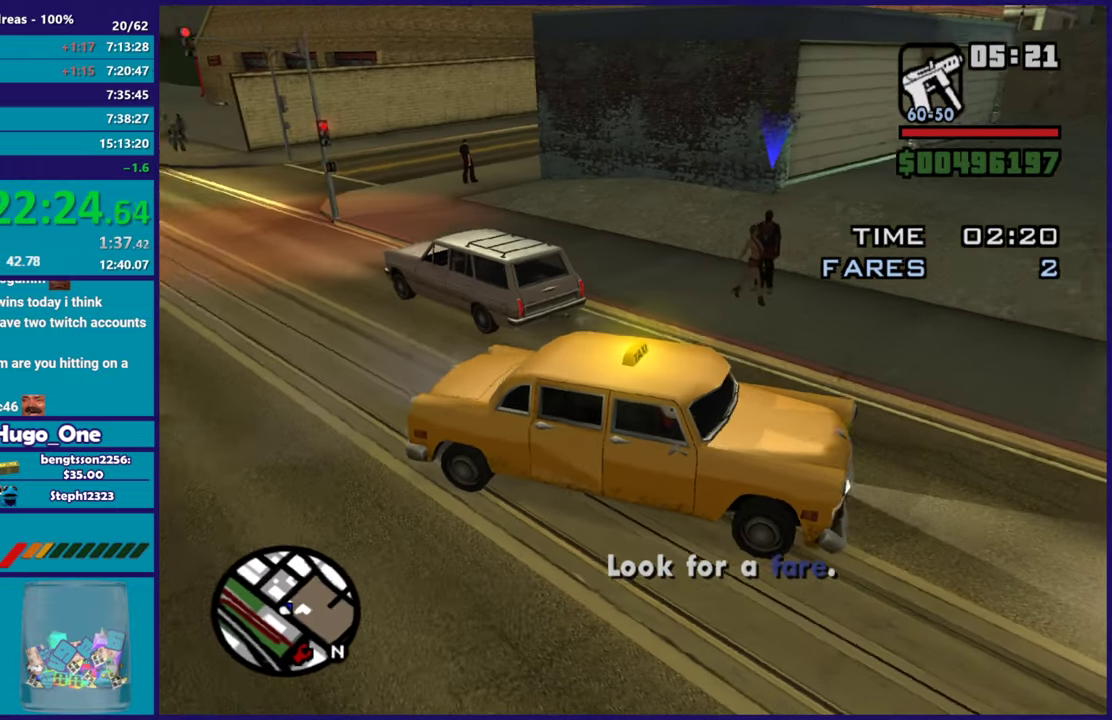
{"buttons": [], "left_stick": "center", "right_stick": "center", "events": []}
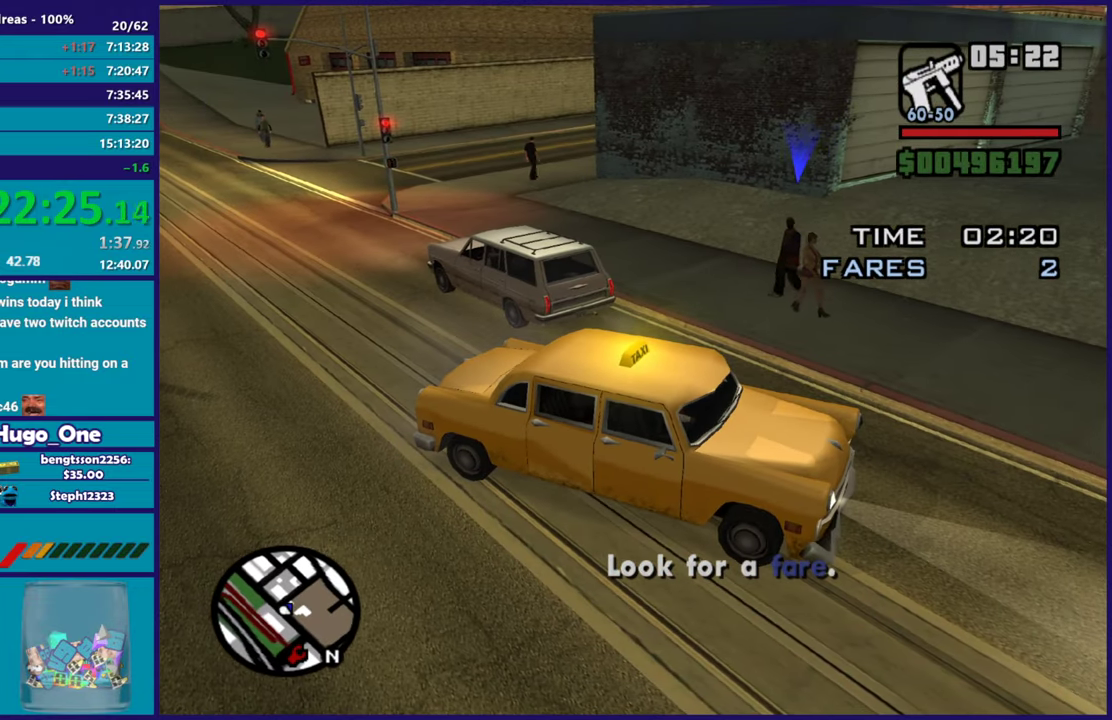
{"buttons": [], "left_stick": "center", "right_stick": "center", "events": []}
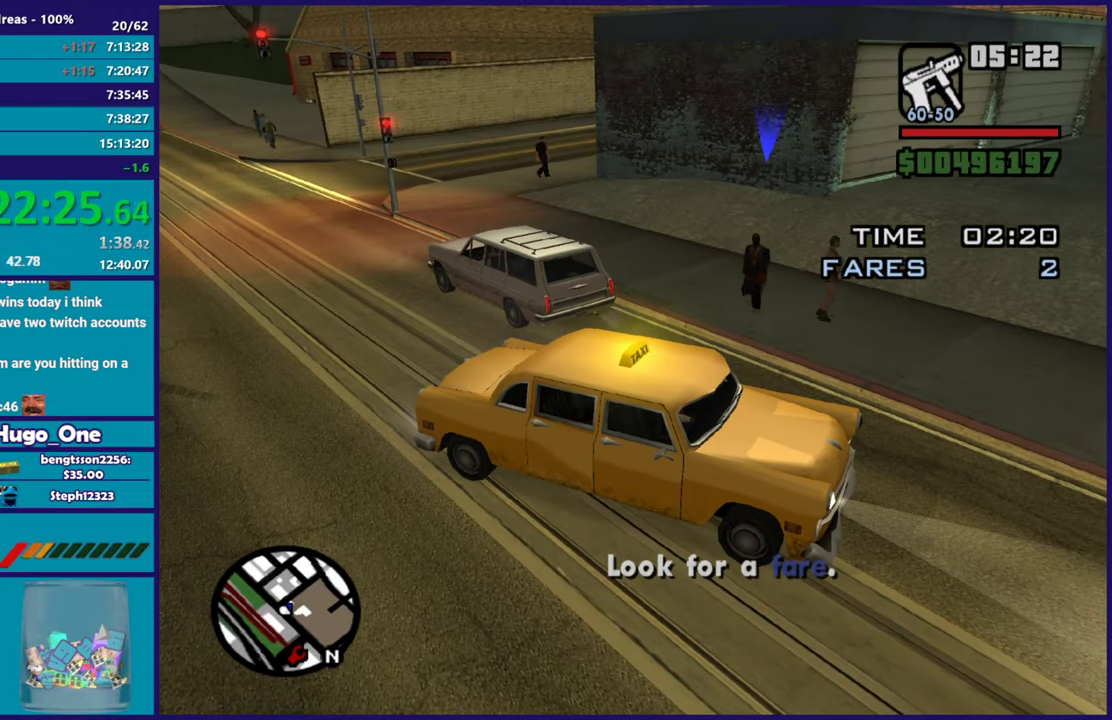
{"buttons": [], "left_stick": "center", "right_stick": "center", "events": []}
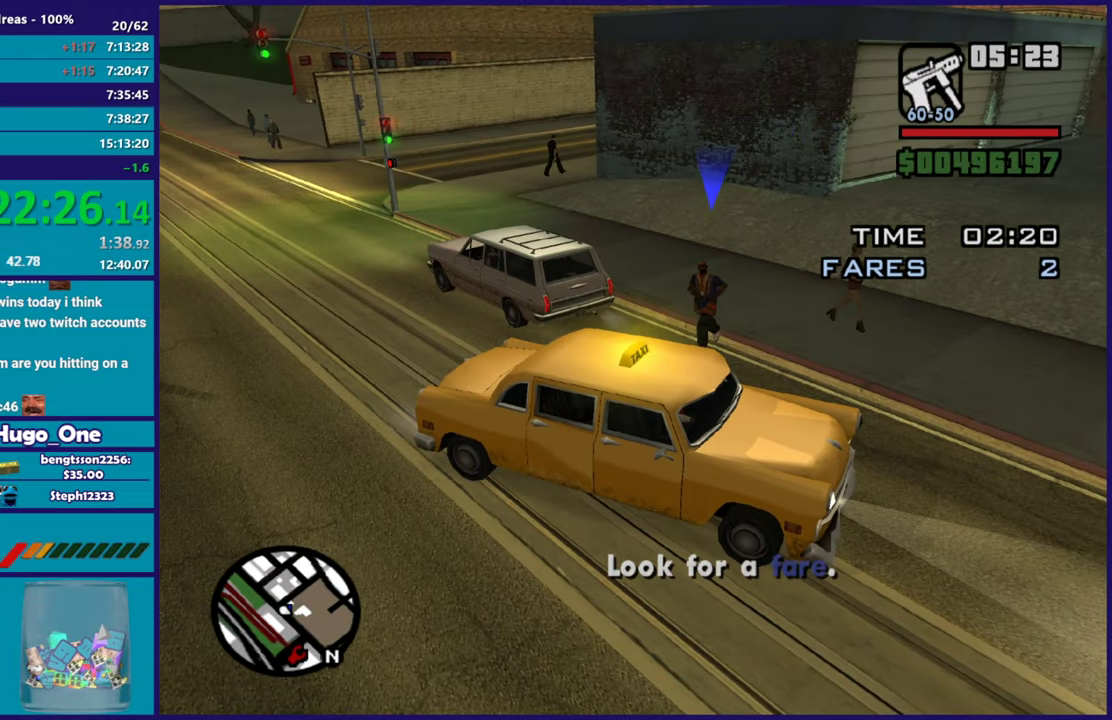
{"buttons": [], "left_stick": "center", "right_stick": "center", "events": []}
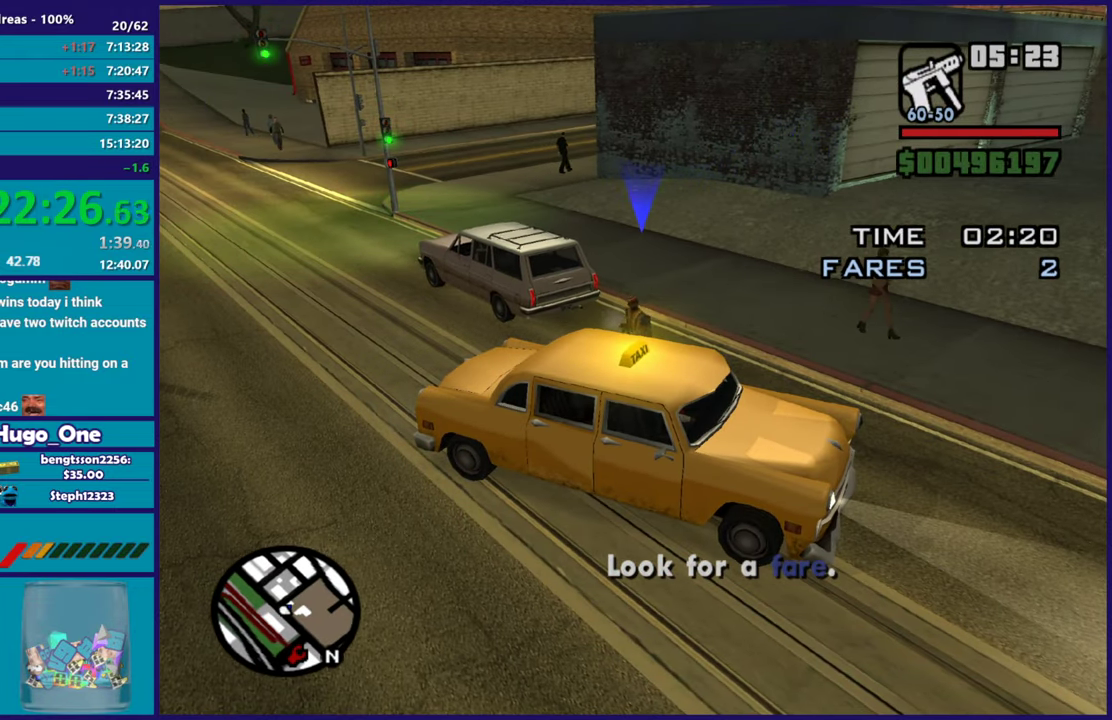
{"buttons": [], "left_stick": "center", "right_stick": "left", "events": [[468, "right_stick", "left"]]}
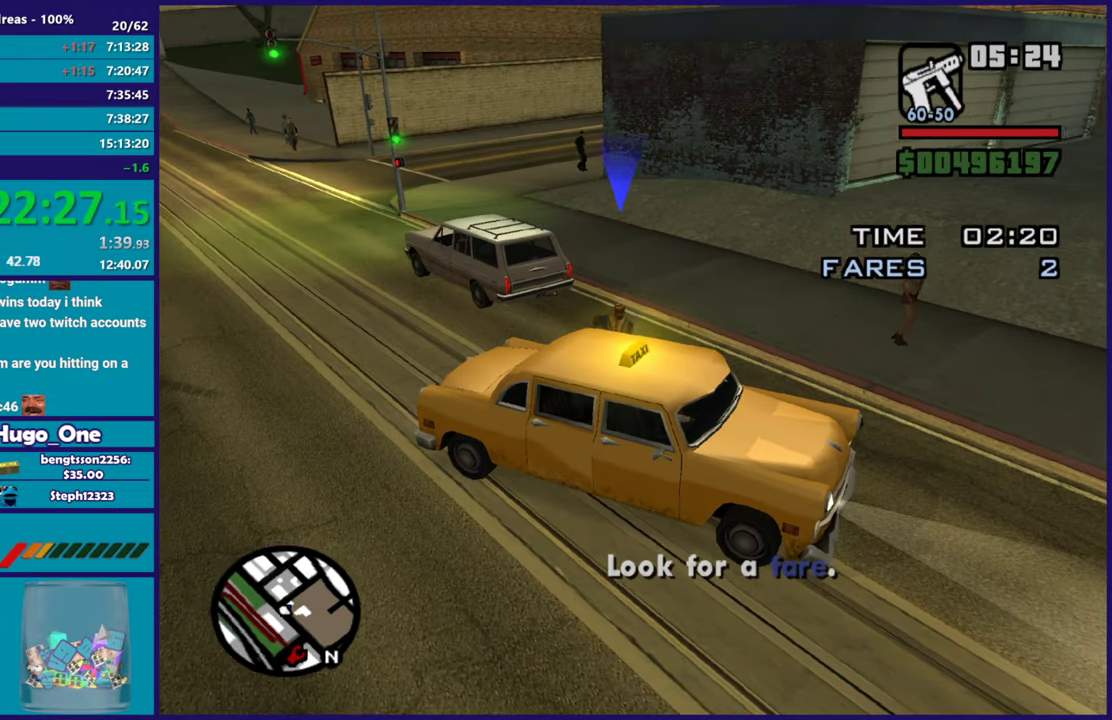
{"buttons": [], "left_stick": "center", "right_stick": "center", "events": [[133, "right_stick", "up-left"], [367, "right_stick", "center"]]}
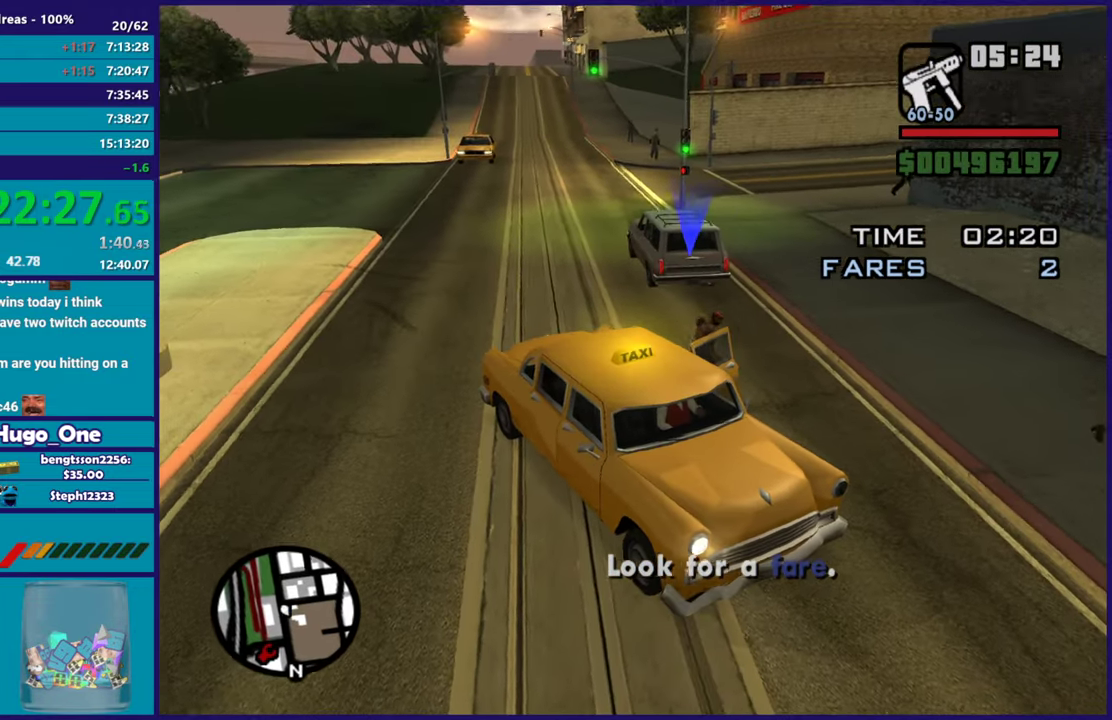
{"buttons": [], "left_stick": "center", "right_stick": "right", "events": [[184, "right_stick", "right"]]}
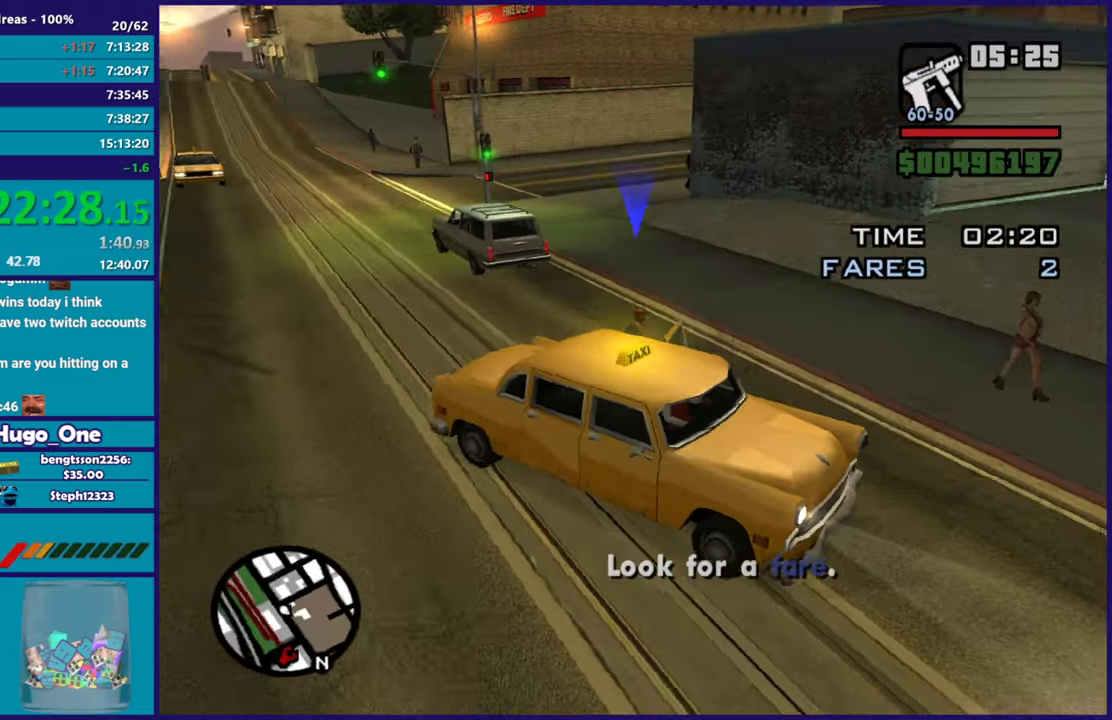
{"buttons": [], "left_stick": "center", "right_stick": "right", "events": []}
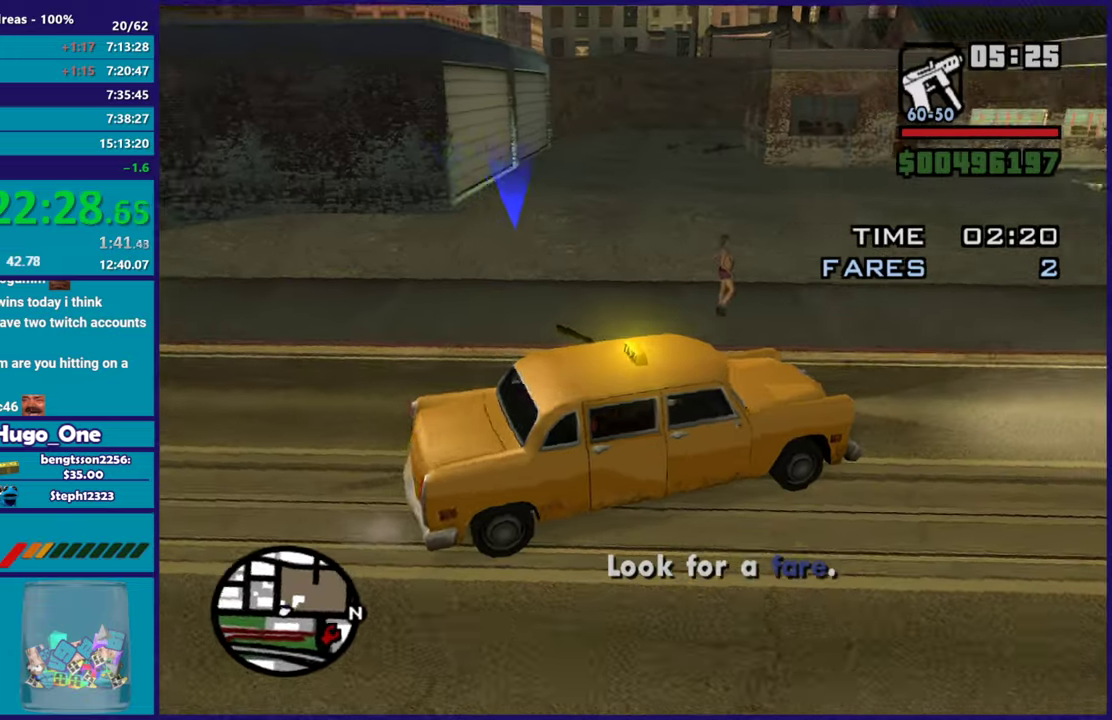
{"buttons": [], "left_stick": "center", "right_stick": "right", "events": []}
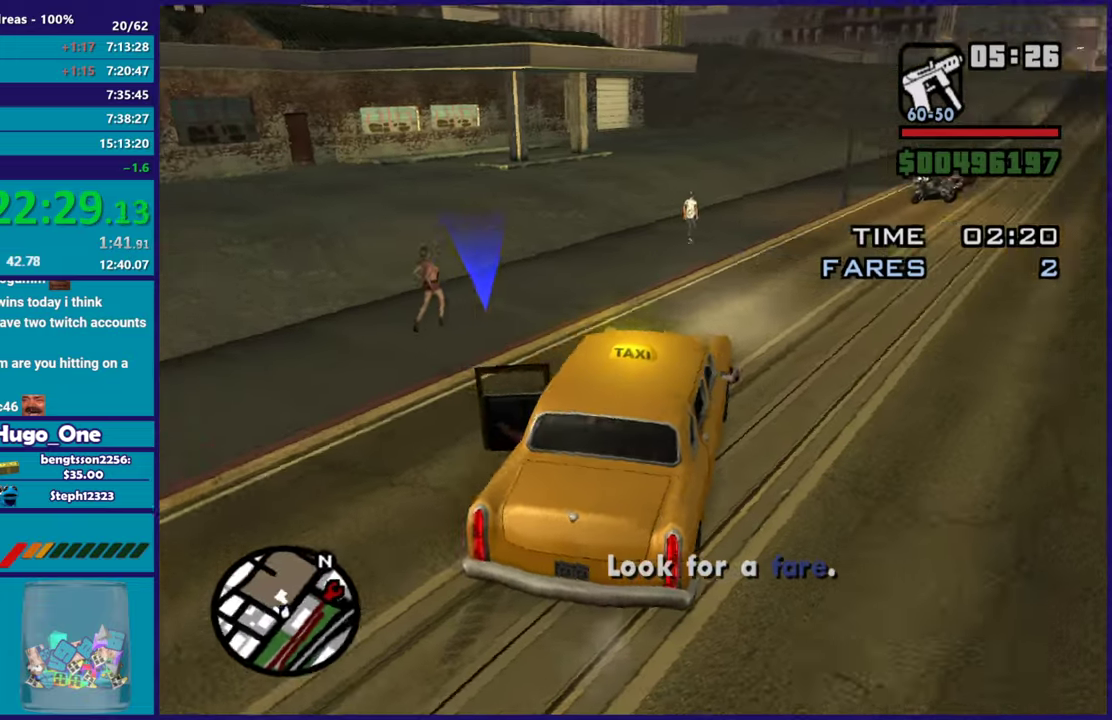
{"buttons": ["R2"], "left_stick": "right", "right_stick": "center", "events": [[100, "left_stick", "down-right"], [117, "R2", "down"], [150, "left_stick", "right"], [167, "right_stick", "center"]]}
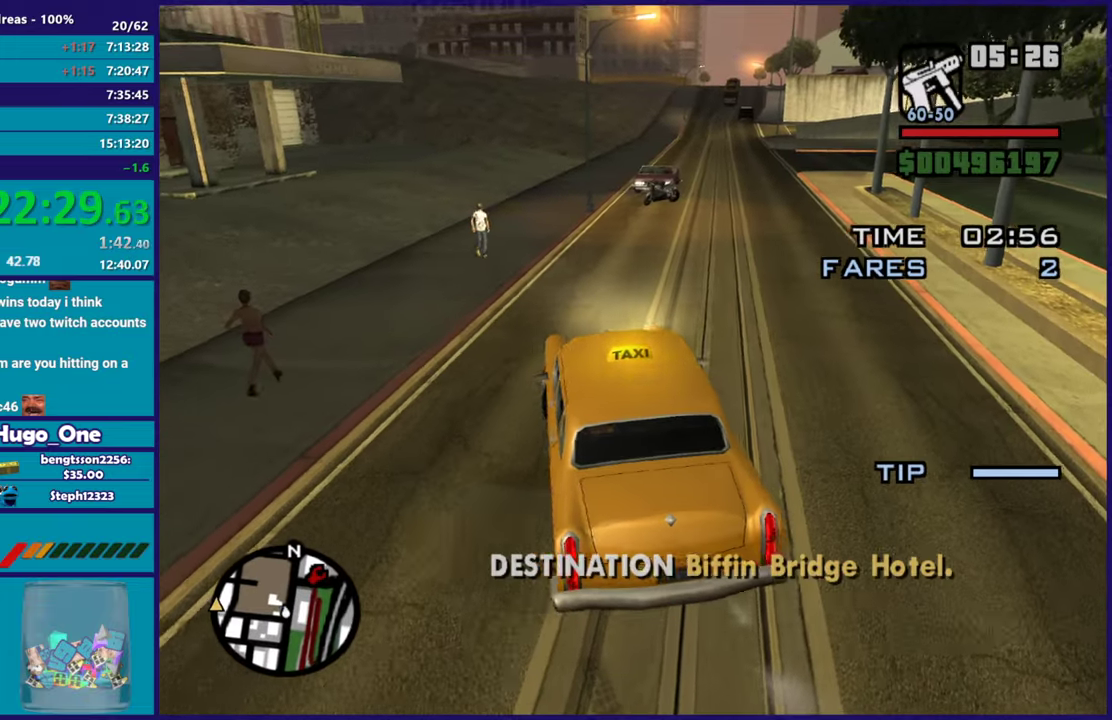
{"buttons": ["R2"], "left_stick": "center", "right_stick": "right", "events": [[134, "left_stick", "center"], [184, "left_stick", "right"], [367, "left_stick", "center"], [468, "right_stick", "right"]]}
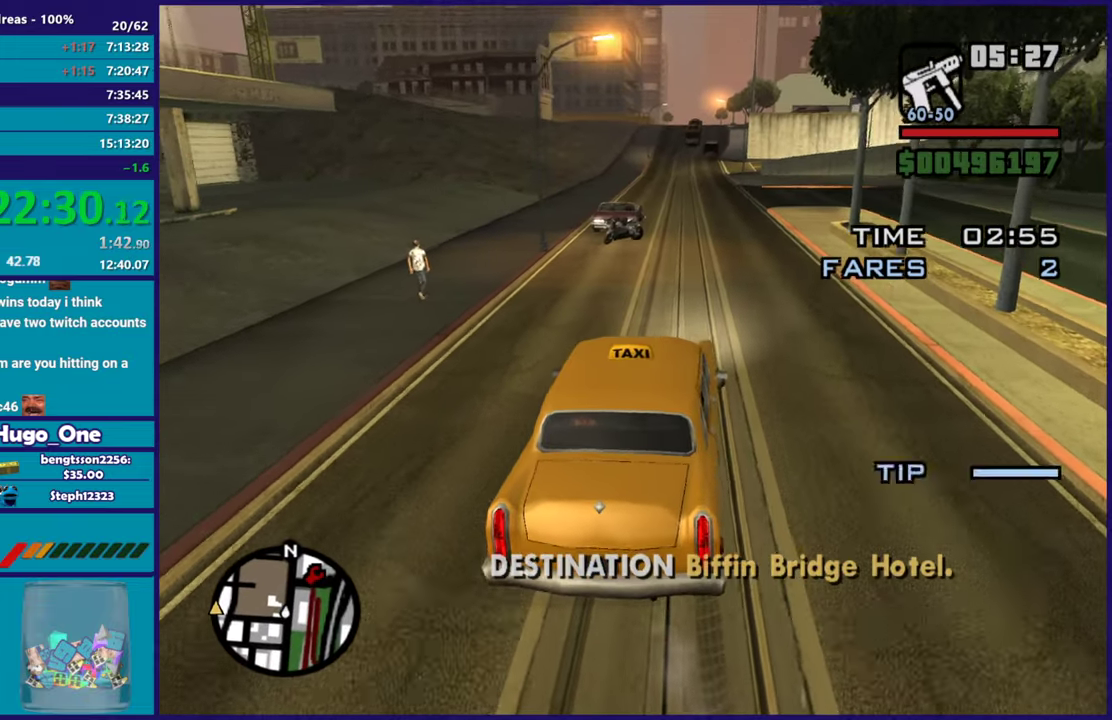
{"buttons": ["R2"], "left_stick": "right", "right_stick": "center", "events": [[50, "right_stick", "down-right"], [133, "left_stick", "right"], [217, "left_stick", "center"], [217, "right_stick", "right"], [350, "right_stick", "center"], [450, "left_stick", "right"]]}
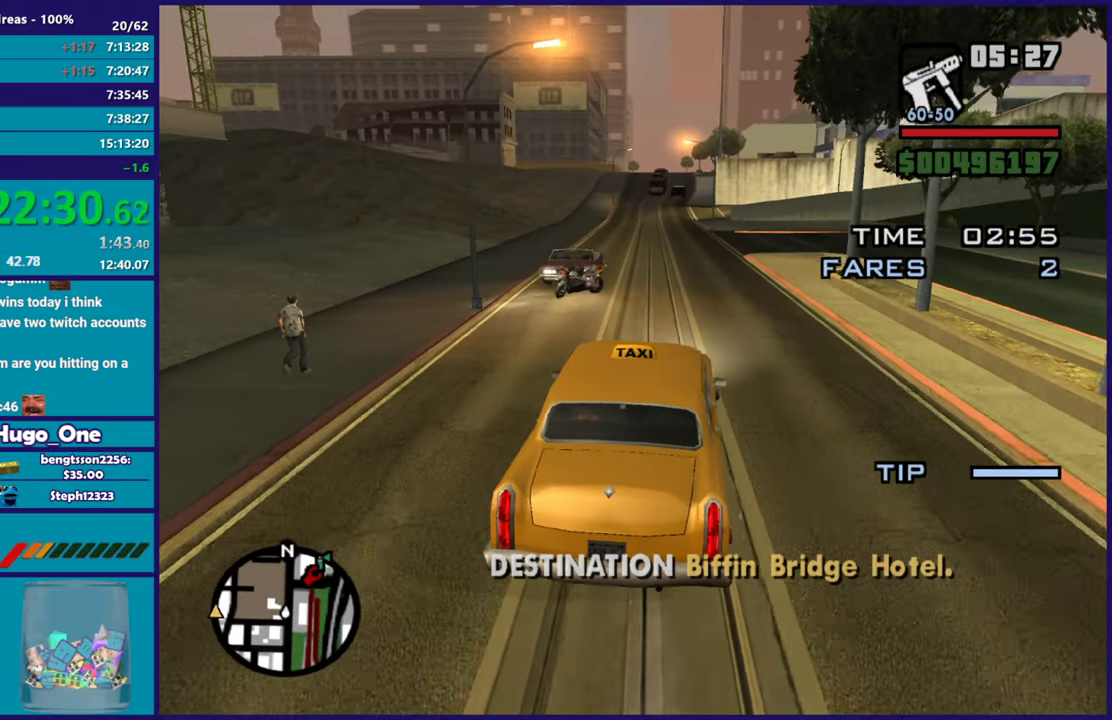
{"buttons": ["R2"], "left_stick": "center", "right_stick": "down-left", "events": [[101, "right_stick", "right"], [134, "left_stick", "left"], [334, "right_stick", "center"], [351, "left_stick", "right"], [434, "right_stick", "down-left"], [468, "left_stick", "center"]]}
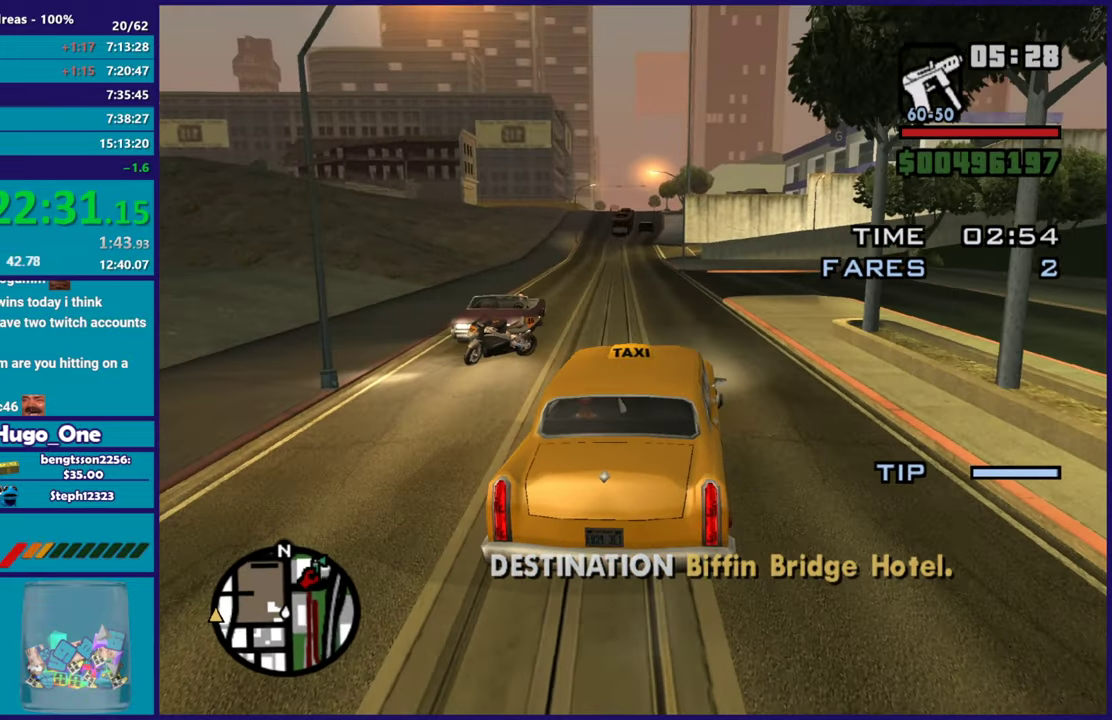
{"buttons": ["R2"], "left_stick": "up-left", "right_stick": "up-left"}
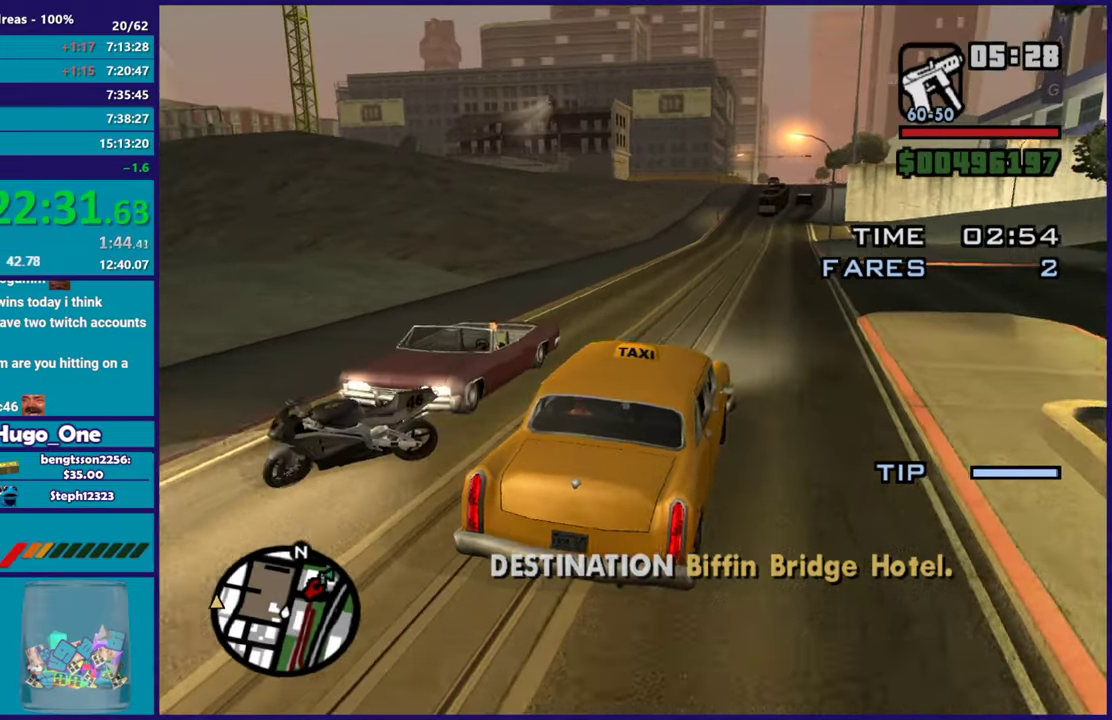
{"buttons": ["R2"], "left_stick": "left", "right_stick": "left"}
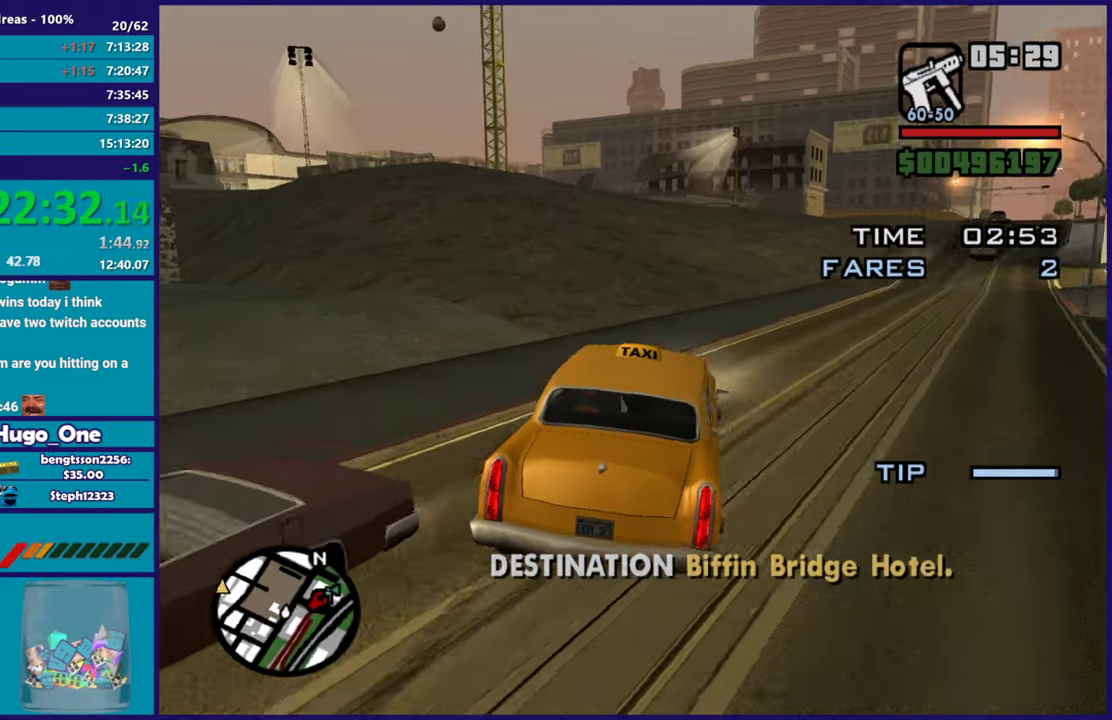
{"buttons": ["R2"], "left_stick": "up-left", "right_stick": "down-left", "events": [[17, "left_stick", "up-left"], [67, "left_stick", "center"], [117, "right_stick", "down-left"], [150, "left_stick", "up-left"], [334, "left_stick", "center"], [484, "left_stick", "up-left"]]}
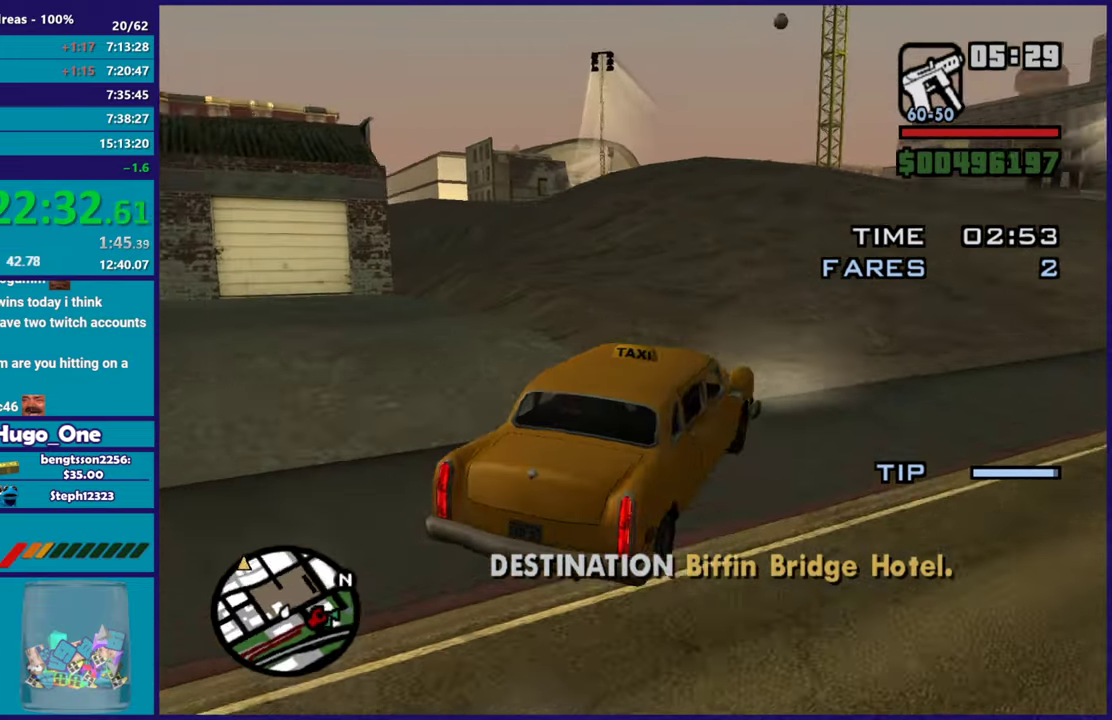
{"buttons": ["R2"], "left_stick": "center", "right_stick": "down-left", "events": [[83, "right_stick", "left"], [217, "left_stick", "center"], [267, "right_stick", "down-left"]]}
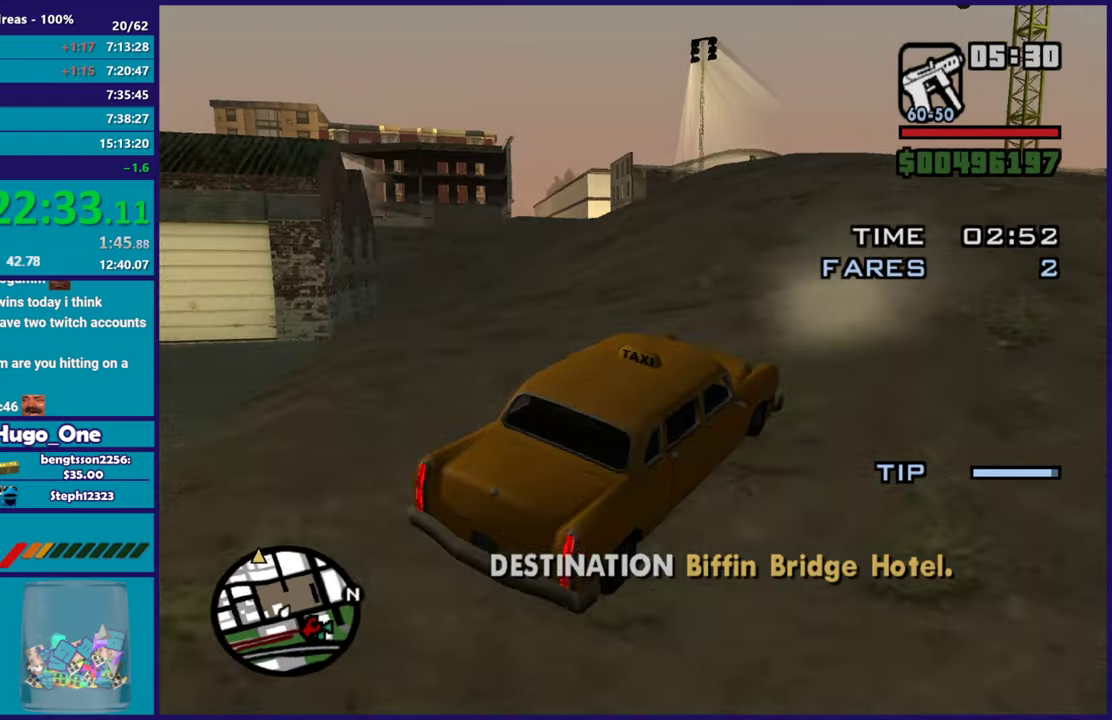
{"buttons": ["R2"], "left_stick": "up-left", "right_stick": "down-left", "events": [[17, "right_stick", "left"], [100, "left_stick", "up-left"], [150, "right_stick", "down-left"], [167, "left_stick", "left"], [367, "right_stick", "left"], [401, "left_stick", "up-left"], [451, "right_stick", "down-left"]]}
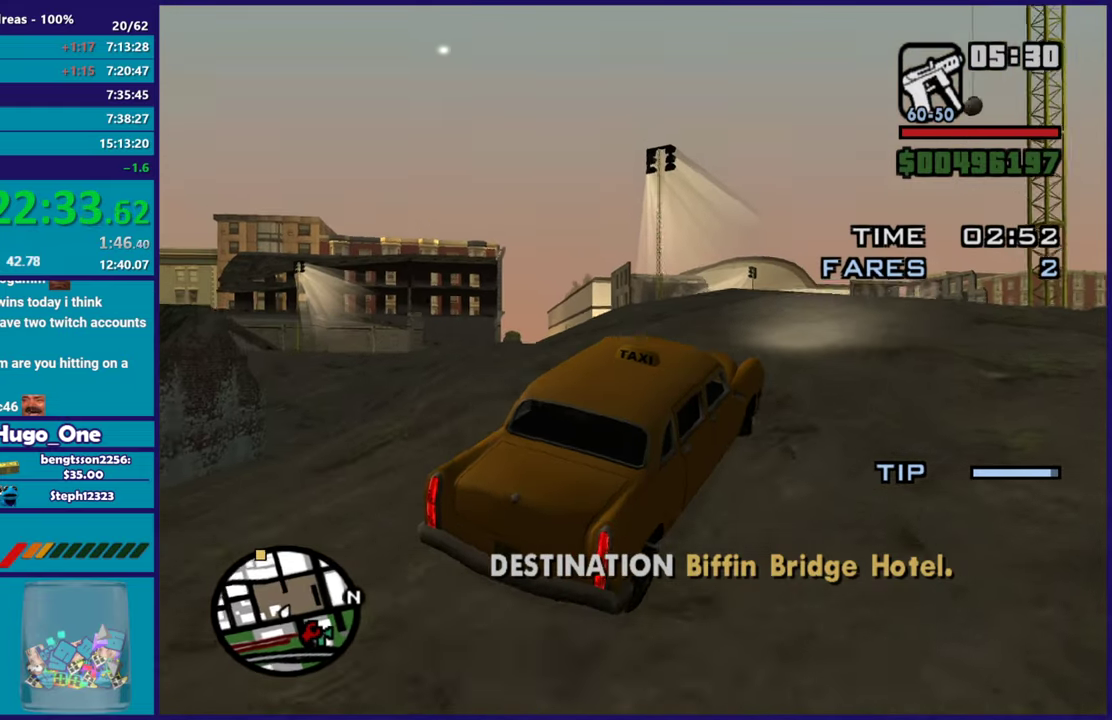
{"buttons": ["R2"], "left_stick": "center", "right_stick": "down-left", "events": [[66, "left_stick", "center"], [167, "left_stick", "left"], [333, "left_stick", "center"]]}
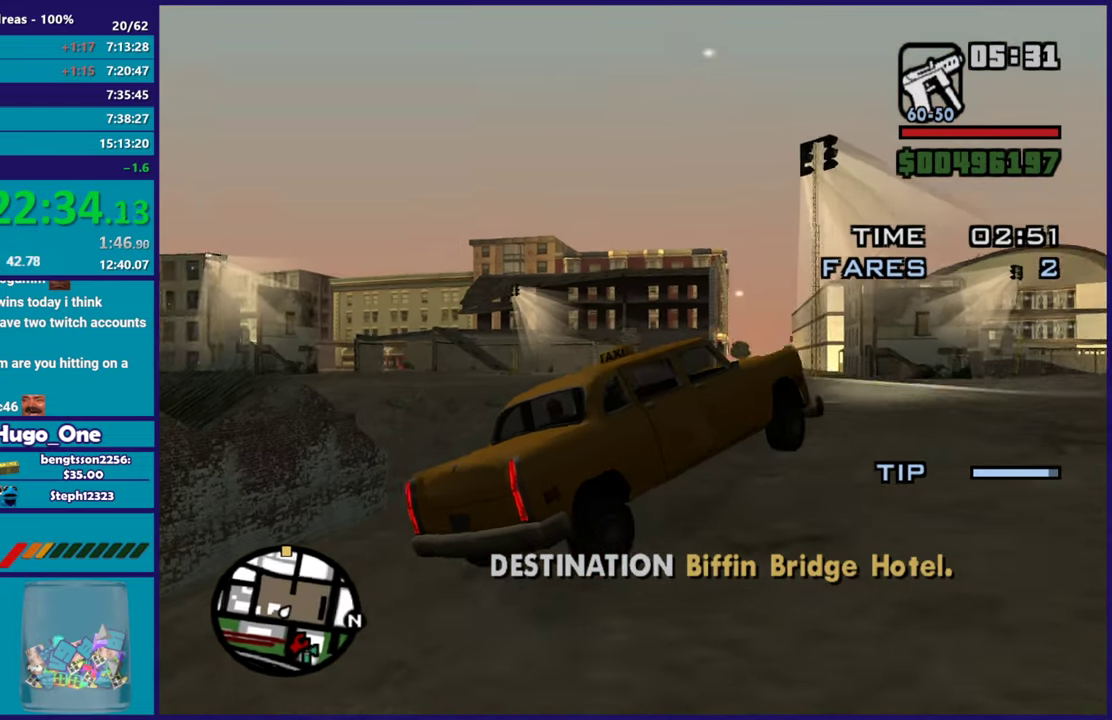
{"buttons": ["R2"], "left_stick": "center", "right_stick": "down-left", "events": [[100, "left_stick", "left"], [184, "right_stick", "center"], [301, "left_stick", "center"], [334, "right_stick", "down-left"]]}
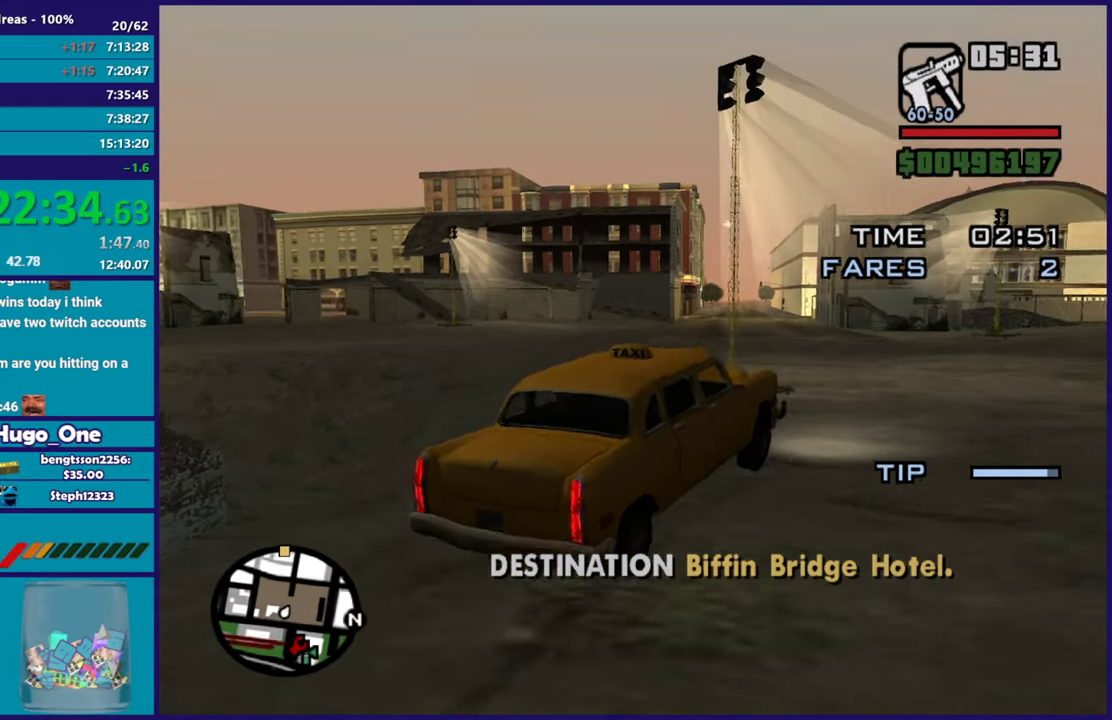
{"buttons": ["R2"], "left_stick": "center", "right_stick": "down-left", "events": [[117, "left_stick", "right"], [367, "left_stick", "center"]]}